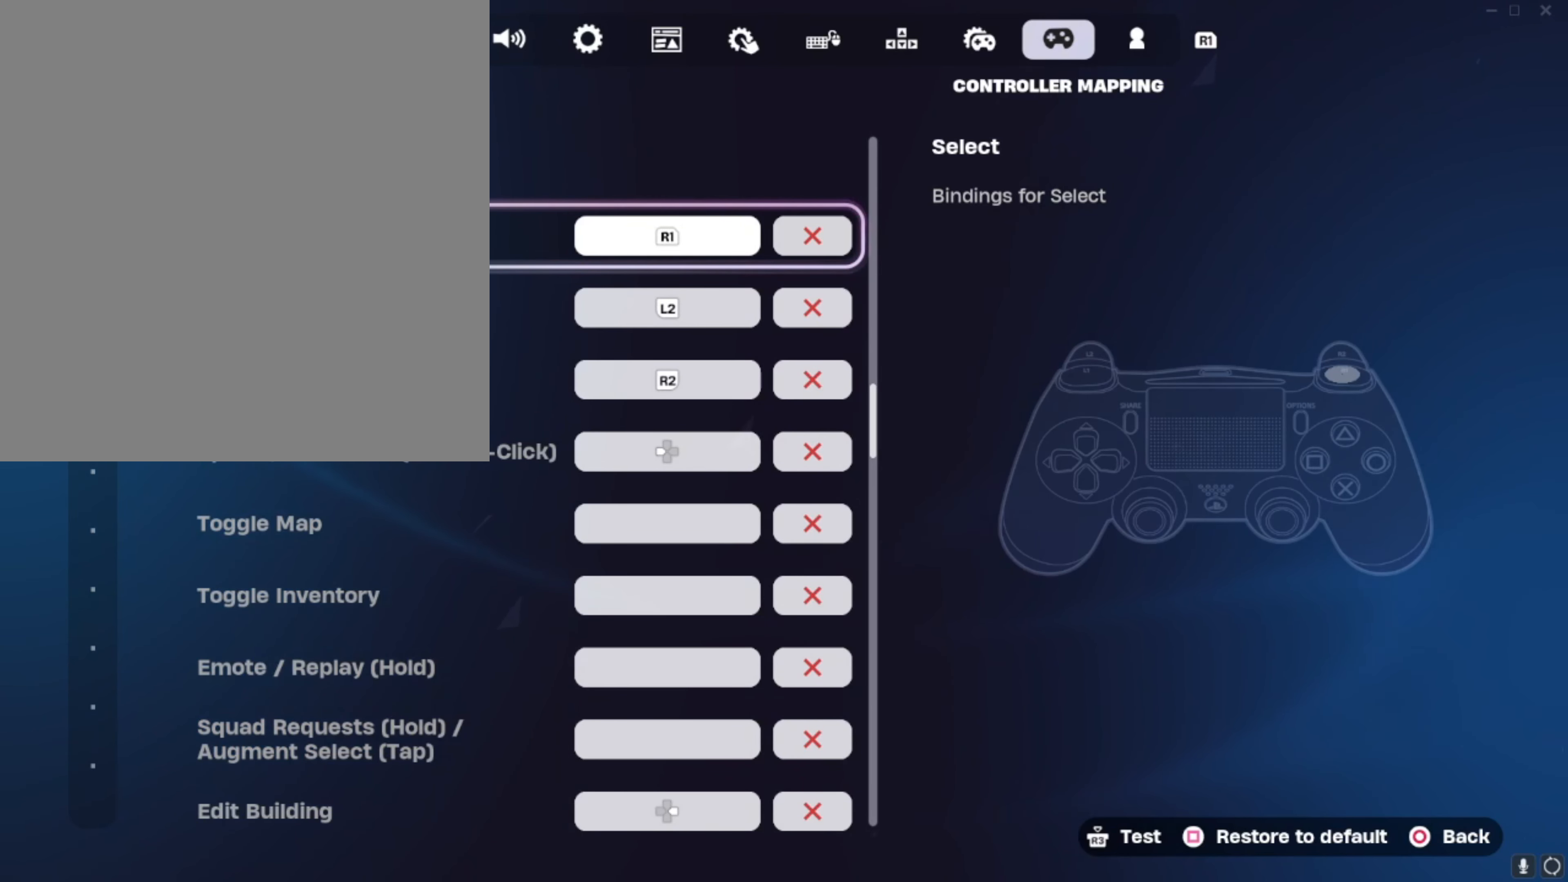
Gameplay with a controller (PlayStation layout); each line is a JSON object with the inputs held at the frame after it. "events" lists button and stick changes between this image and that frame as [ms after this image, input, new state], when the widget could be followed in between.
{"buttons": [], "left_stick": "down", "right_stick": "center", "events": [[434, "left_stick", "down"]]}
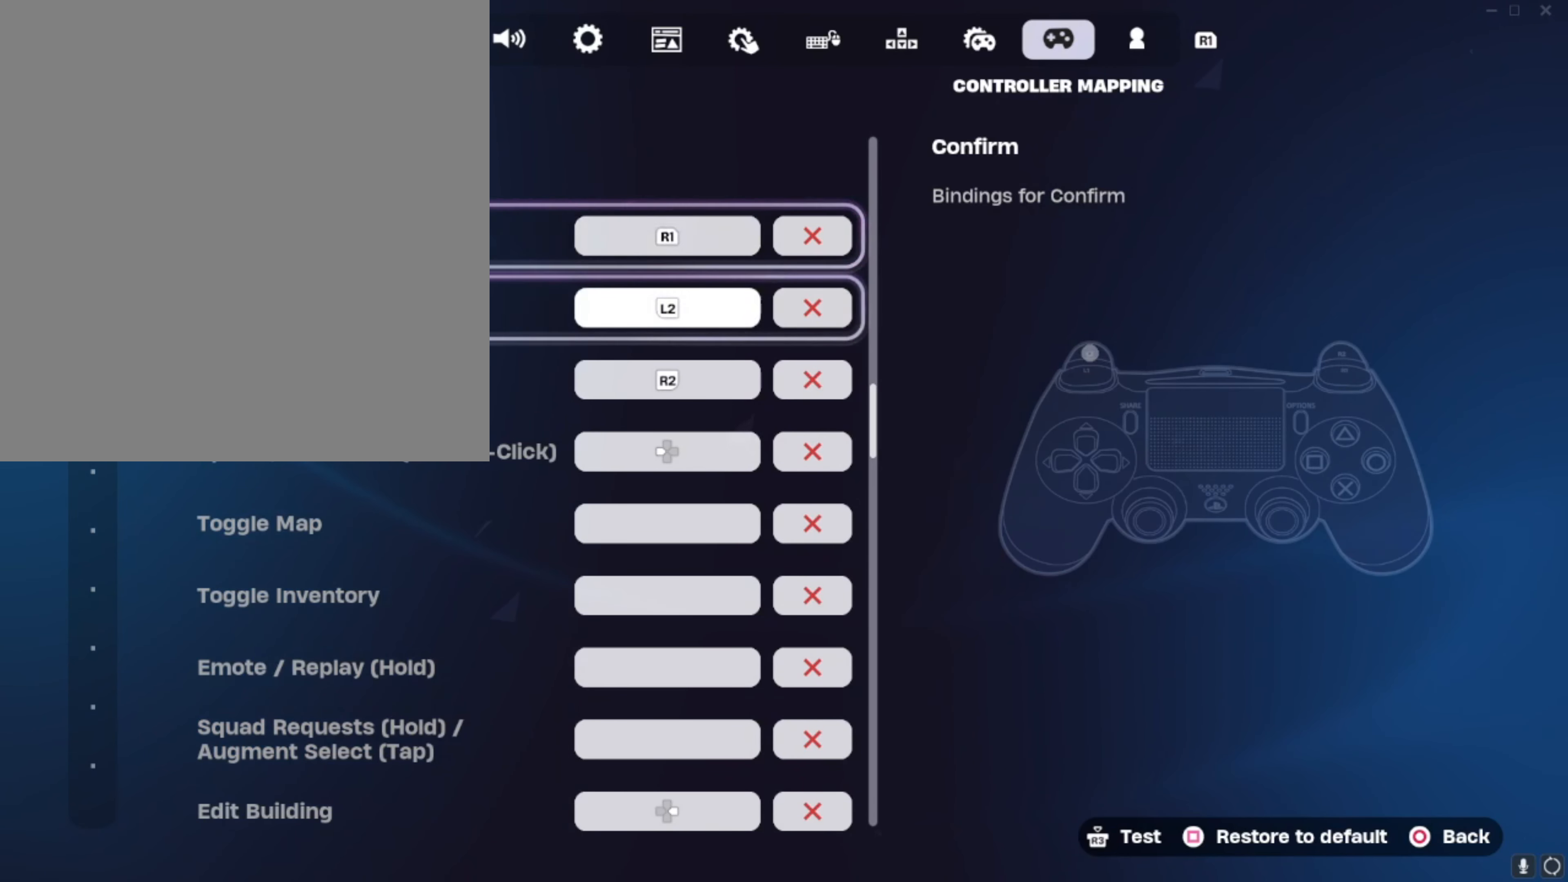
{"buttons": [], "left_stick": "center", "right_stick": "center", "events": [[33, "left_stick", "center"]]}
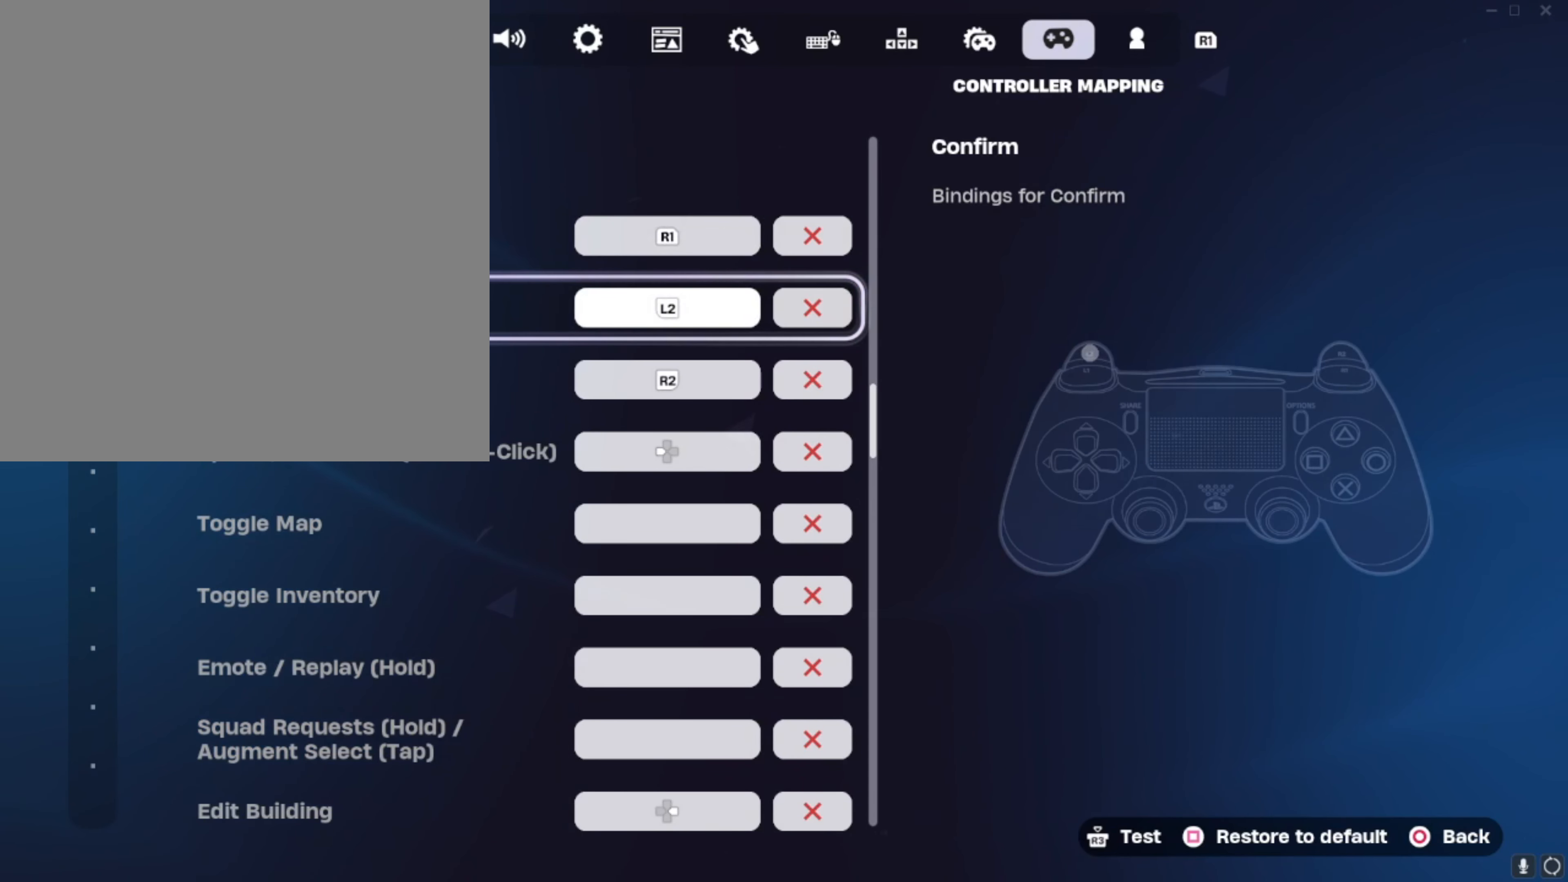
{"buttons": ["R2"], "left_stick": "center", "right_stick": "center", "events": [[367, "R2", "down"]]}
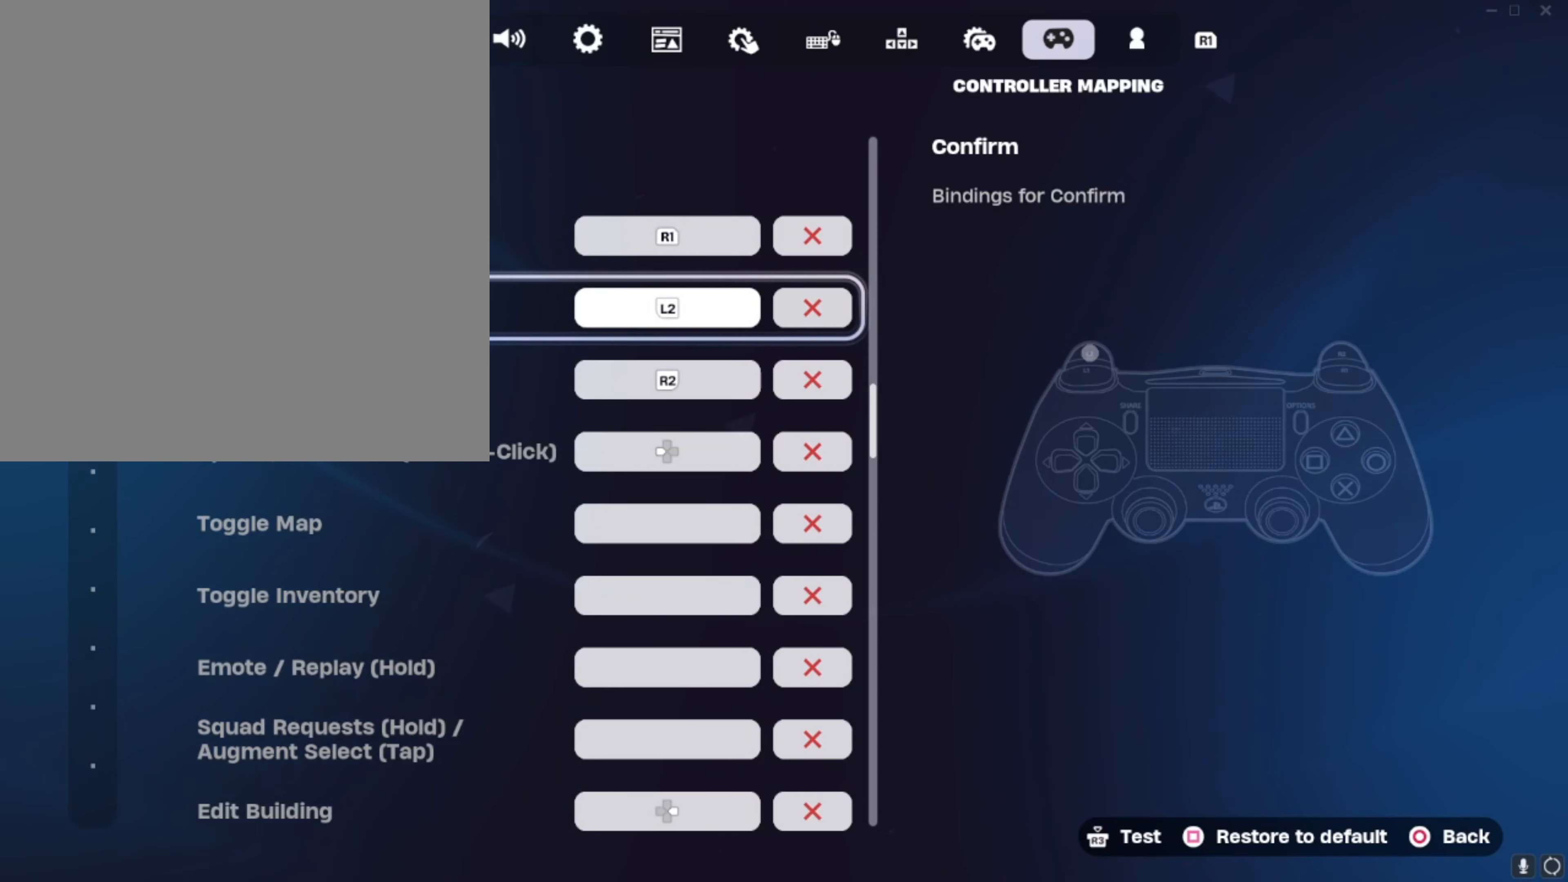
{"buttons": [], "left_stick": "center", "right_stick": "center", "events": [[34, "R2", "up"], [134, "R2", "down"], [234, "R2", "up"], [301, "R2", "down"], [467, "R2", "up"]]}
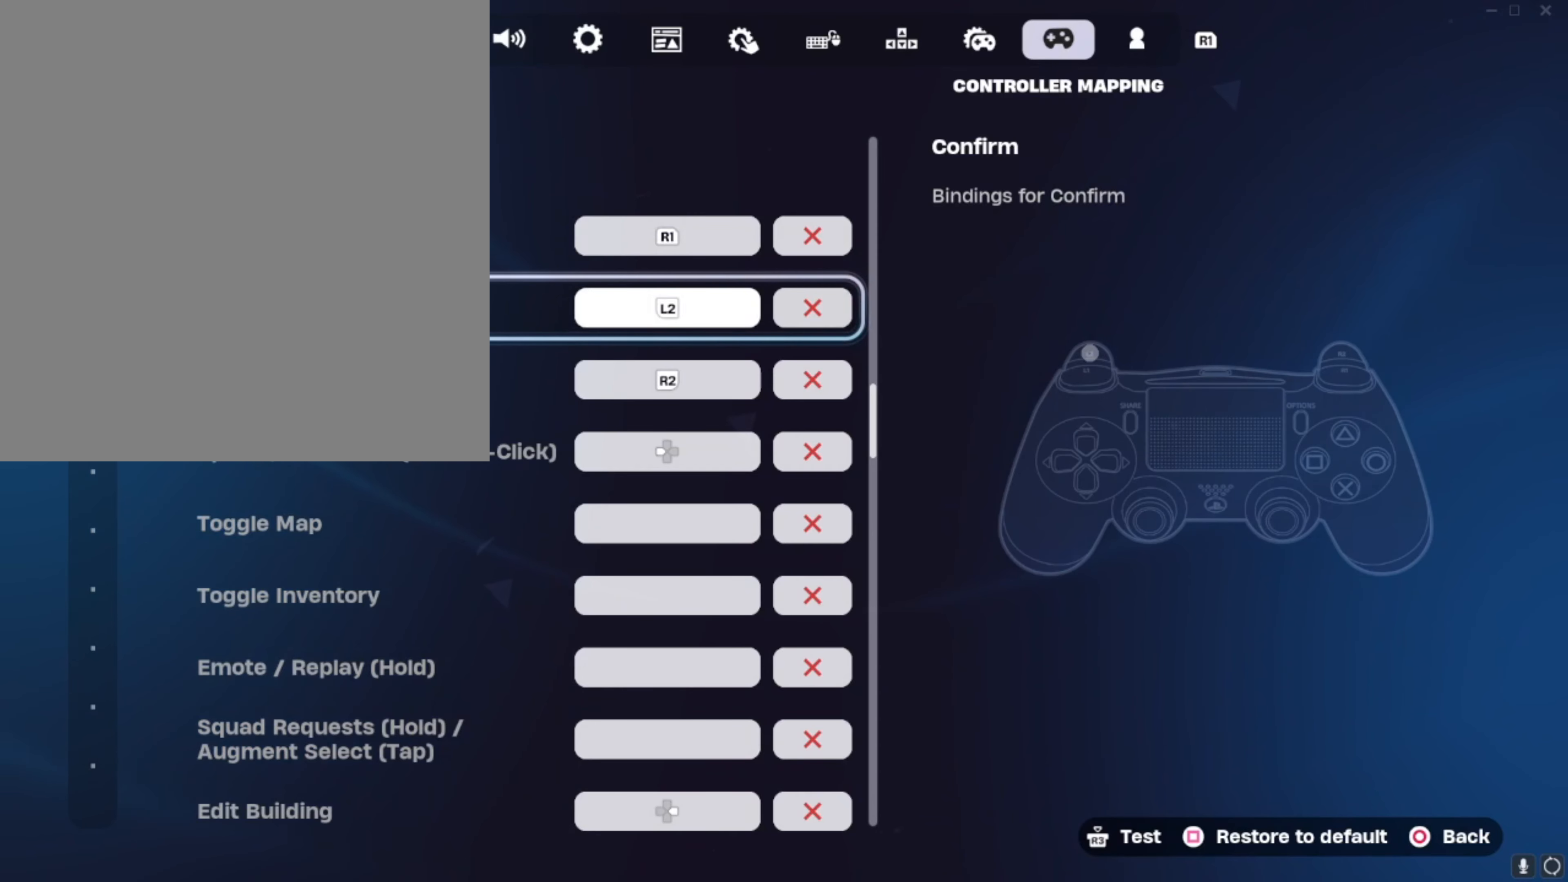
{"buttons": [], "left_stick": "center", "right_stick": "center", "events": [[33, "R2", "down"], [133, "R2", "up"], [233, "R2", "down"], [367, "R2", "up"]]}
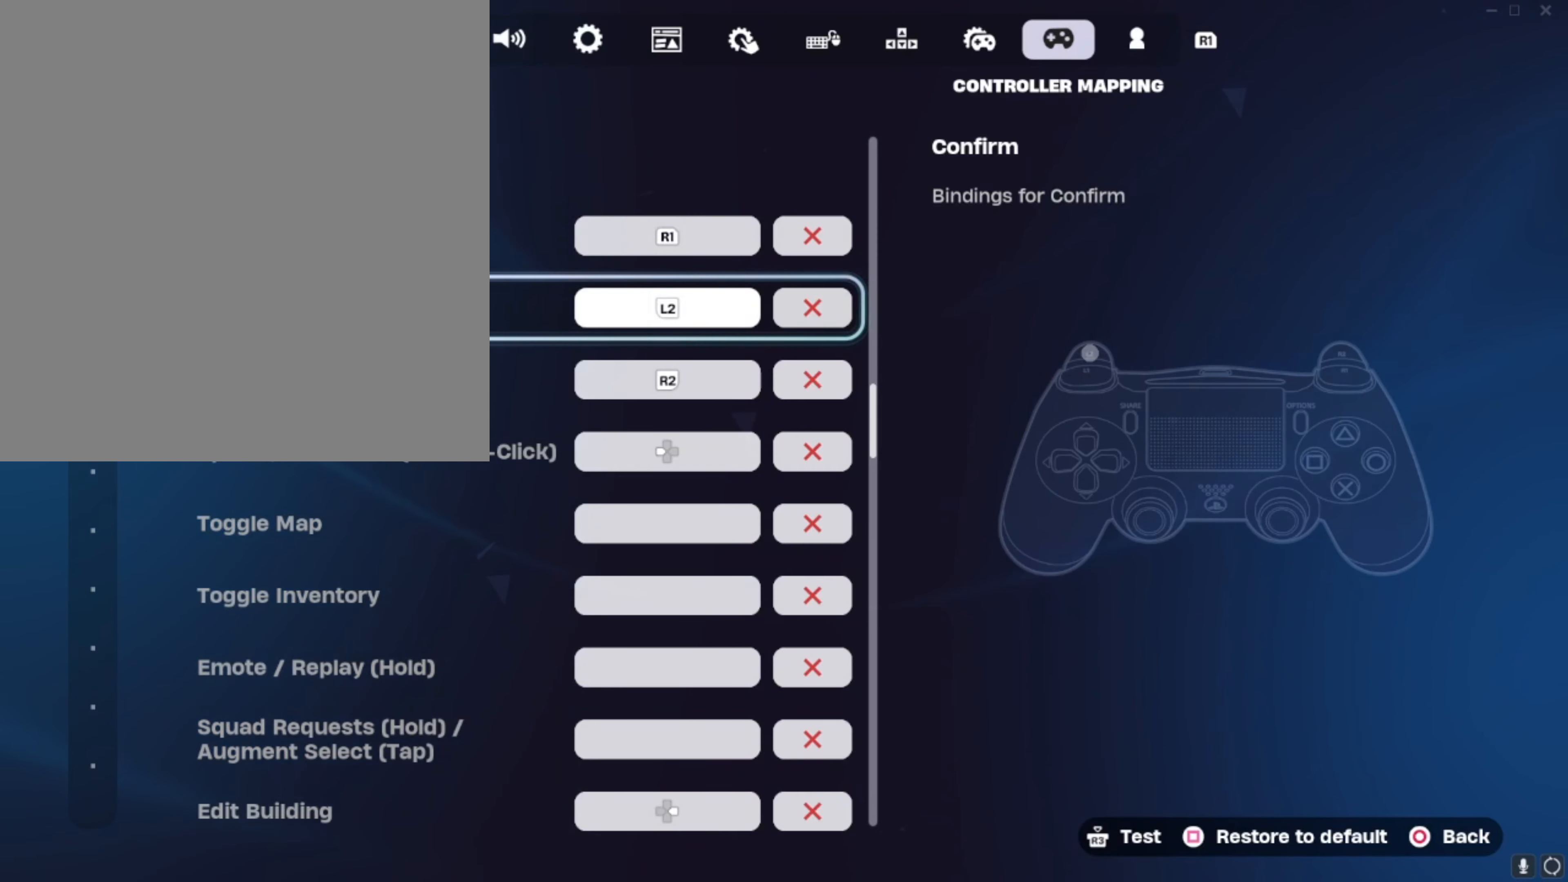
{"buttons": [], "left_stick": "center", "right_stick": "center", "events": [[67, "R2", "down"], [467, "R2", "up"]]}
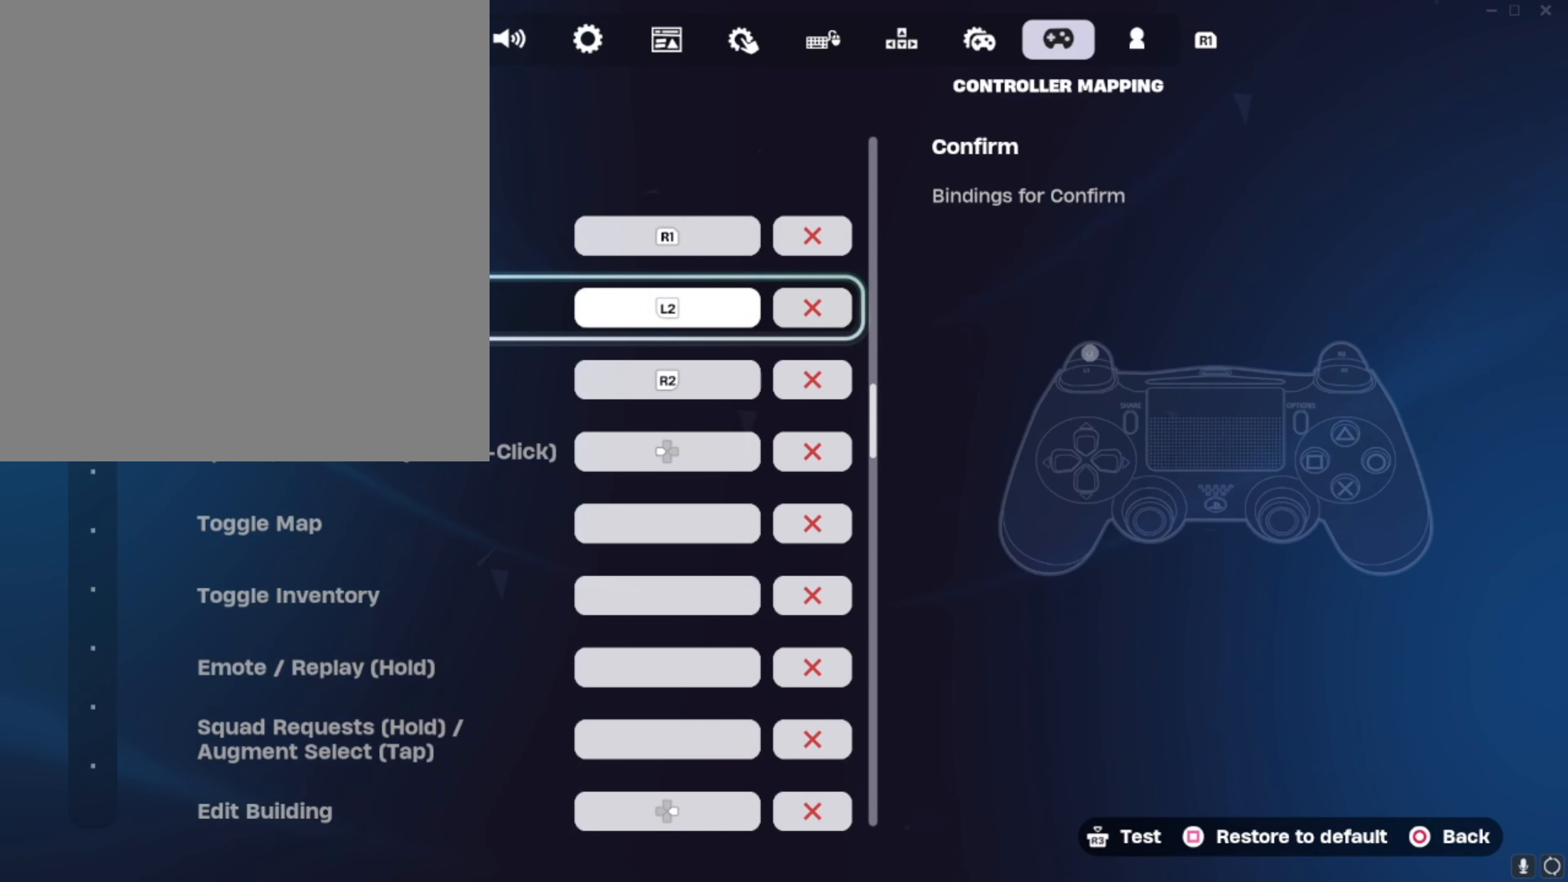
{"buttons": [], "left_stick": "center", "right_stick": "center", "events": [[100, "R2", "down"], [267, "R2", "up"], [333, "R2", "down"], [467, "R2", "up"]]}
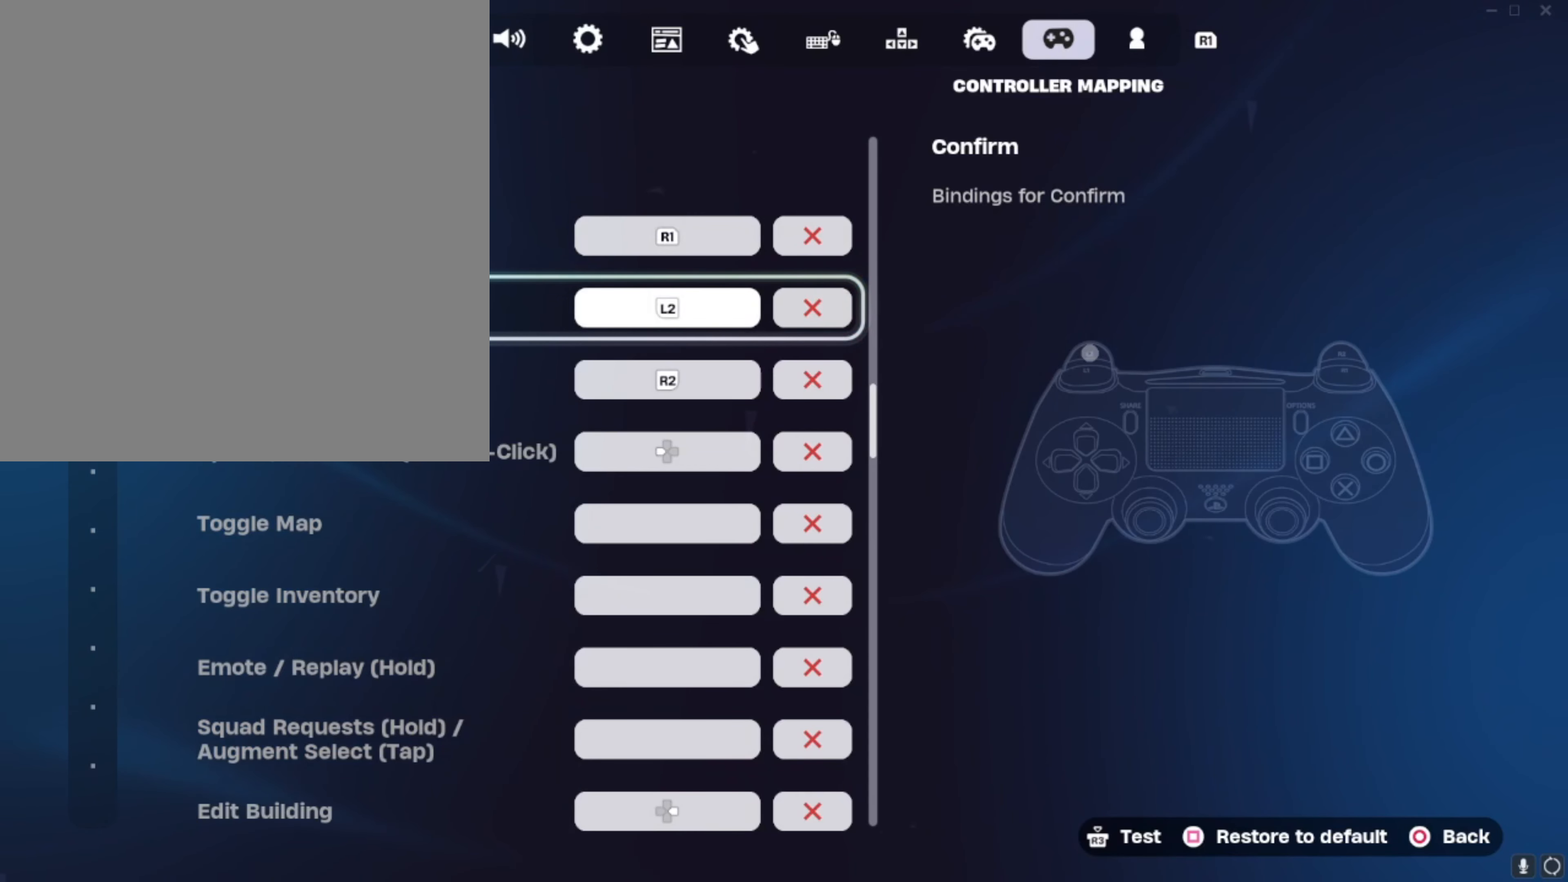
{"buttons": [], "left_stick": "center", "right_stick": "center", "events": [[34, "R2", "down"], [167, "R2", "up"], [201, "R2", "down"], [334, "R2", "up"], [434, "R2", "down"], [501, "R2", "up"]]}
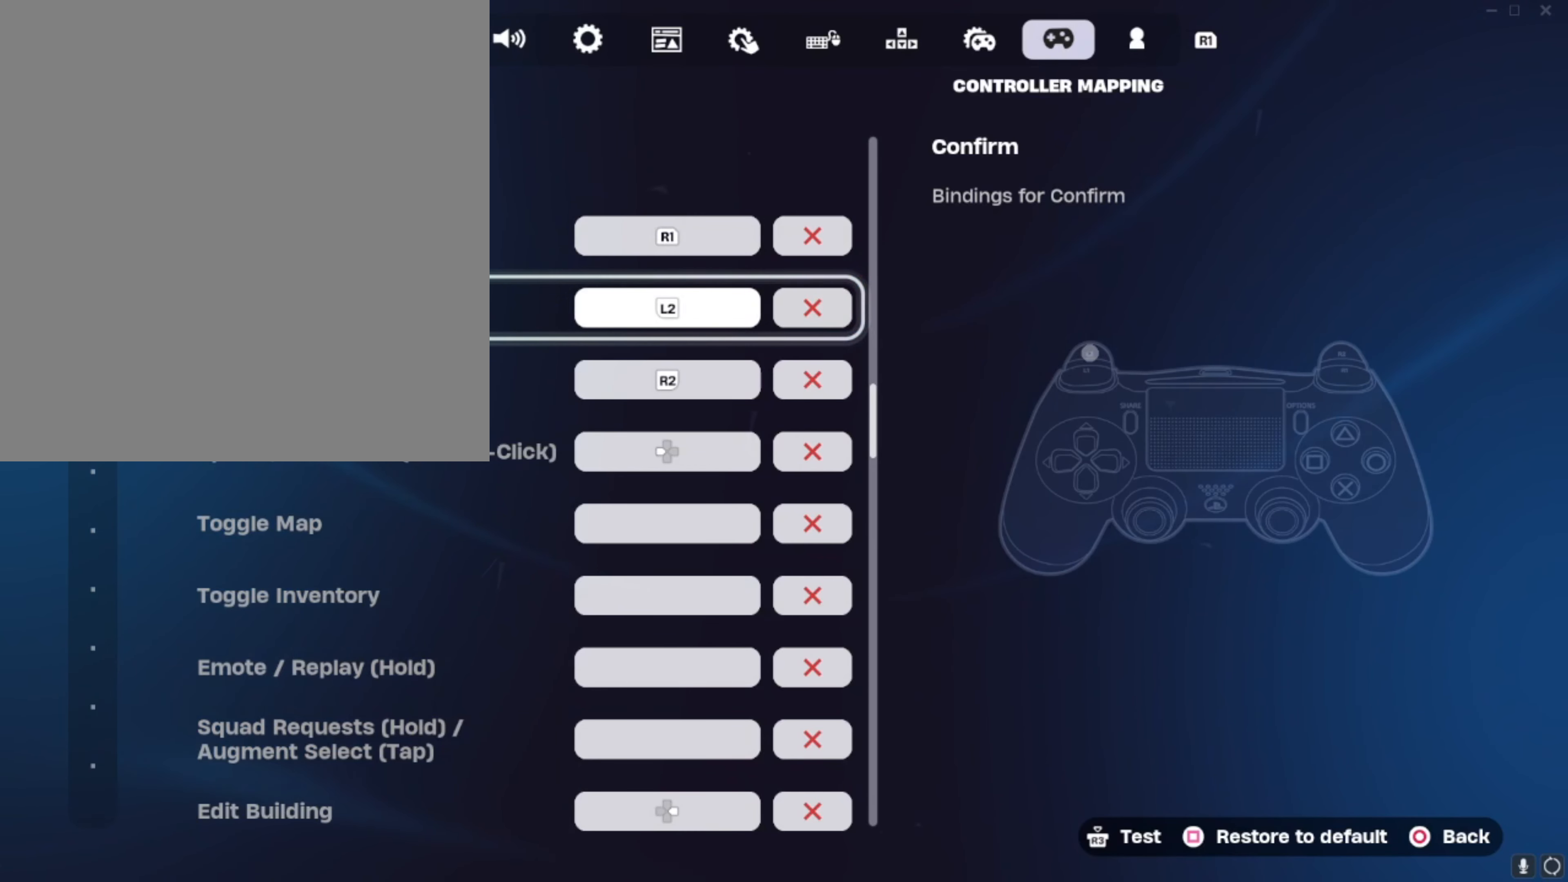
{"buttons": [], "left_stick": "center", "right_stick": "center", "events": [[67, "R2", "down"], [200, "R2", "up"], [267, "R2", "down"], [500, "R2", "up"]]}
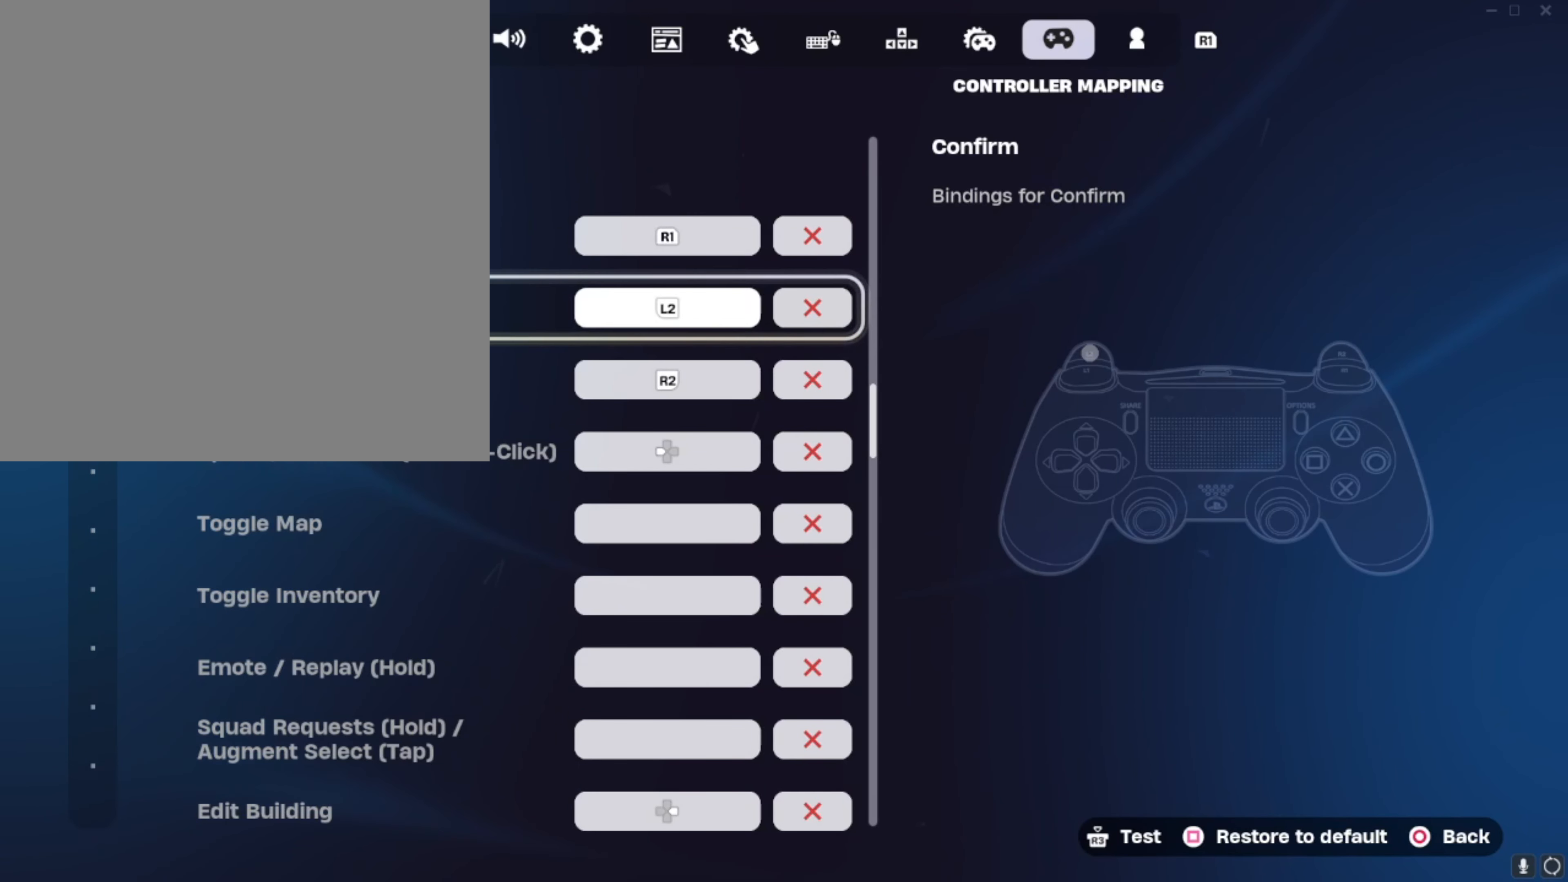
{"buttons": [], "left_stick": "center", "right_stick": "center", "events": [[67, "R2", "down"], [201, "R2", "up"]]}
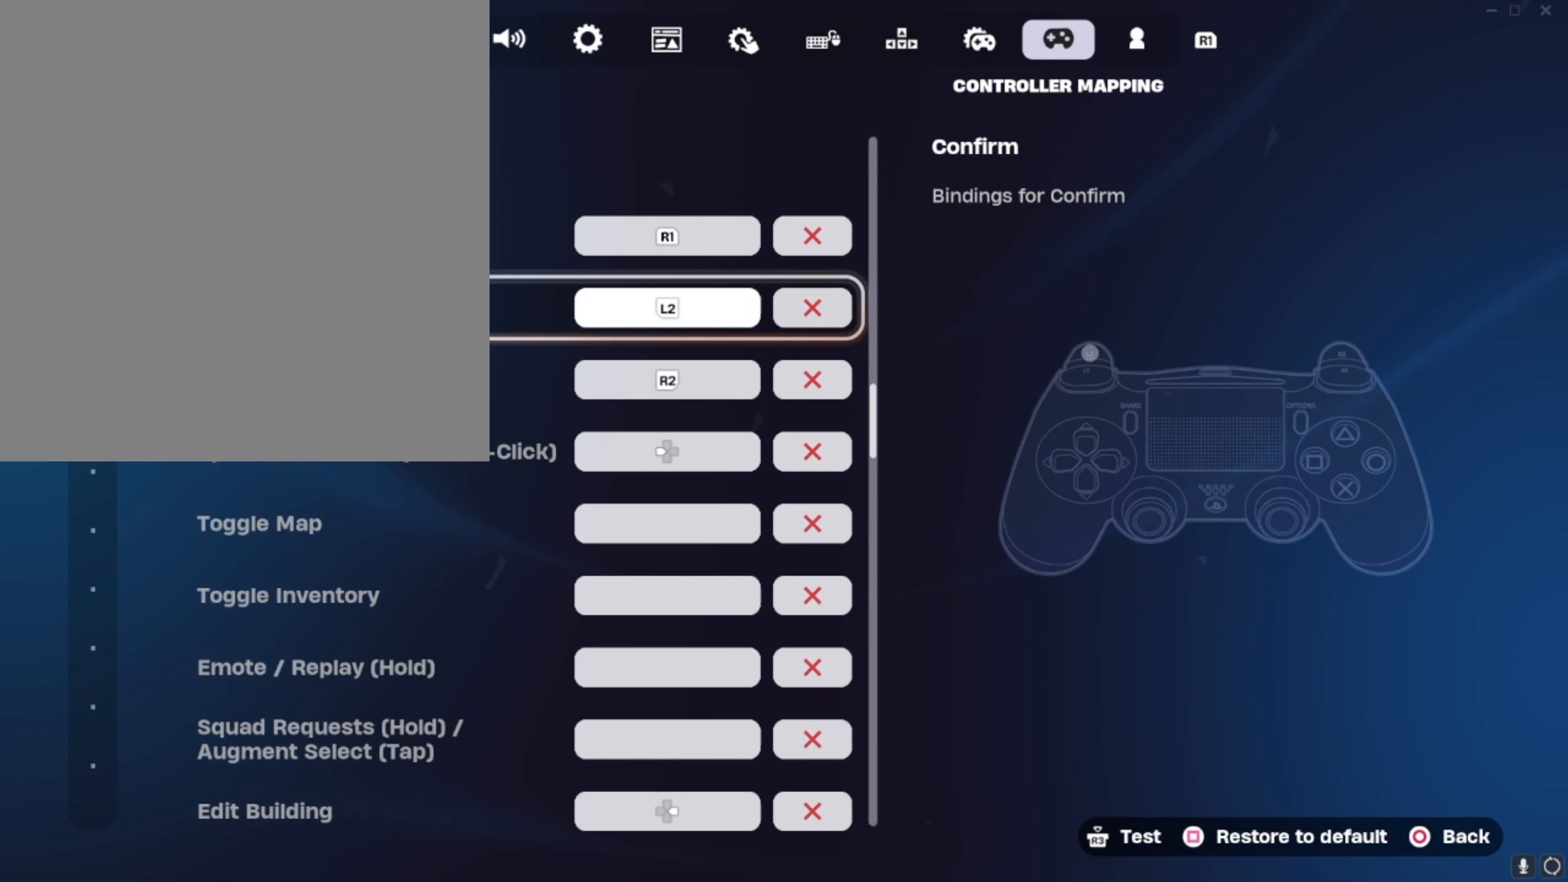
{"buttons": [], "left_stick": "center", "right_stick": "center", "events": []}
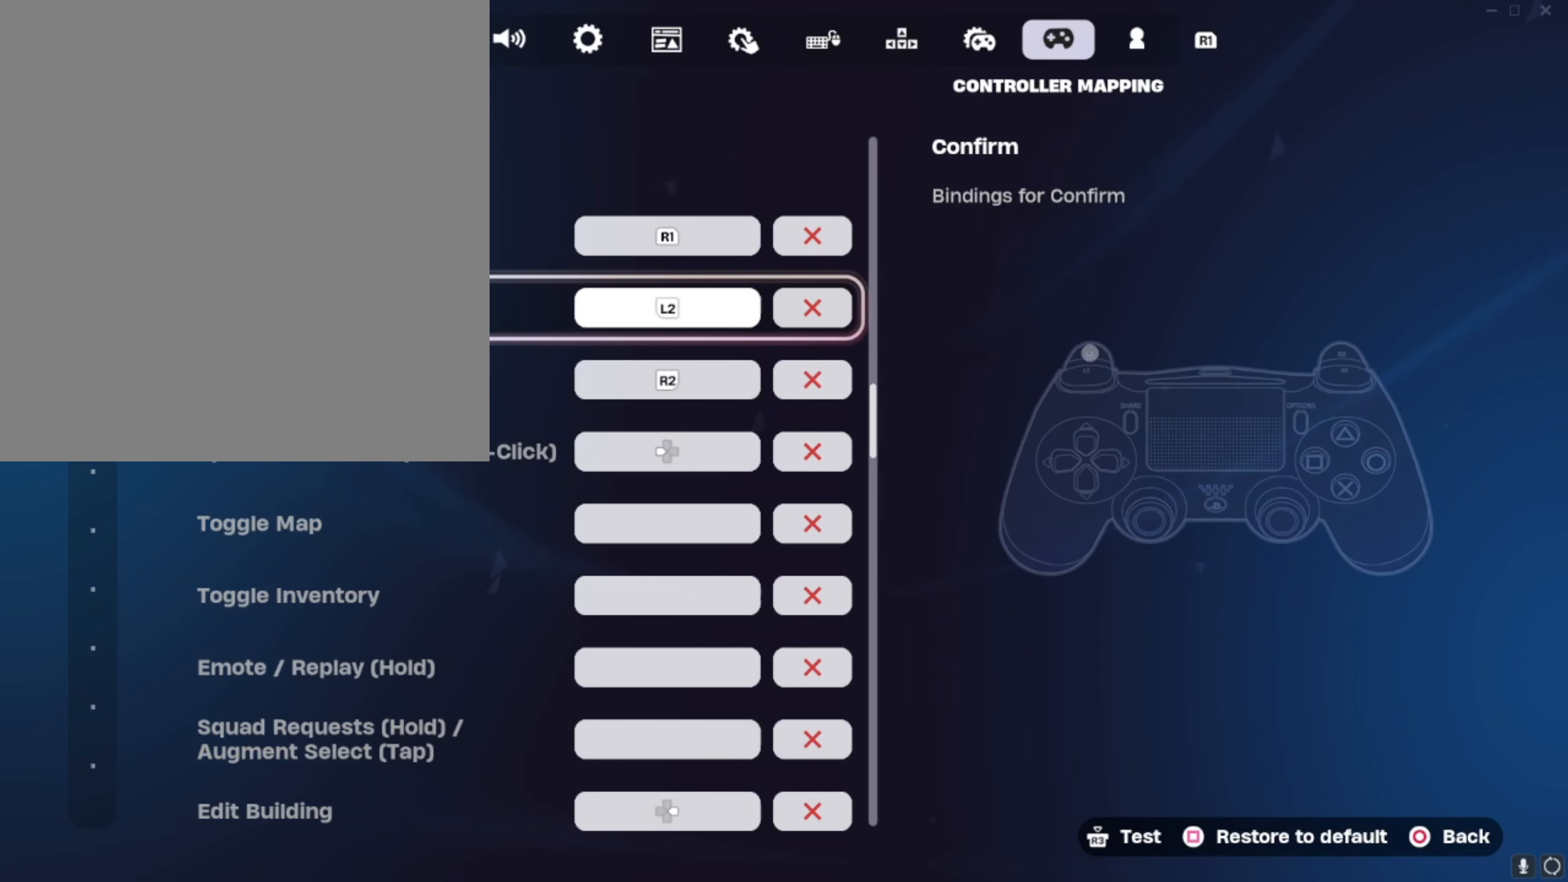
{"buttons": [], "left_stick": "center", "right_stick": "center", "events": []}
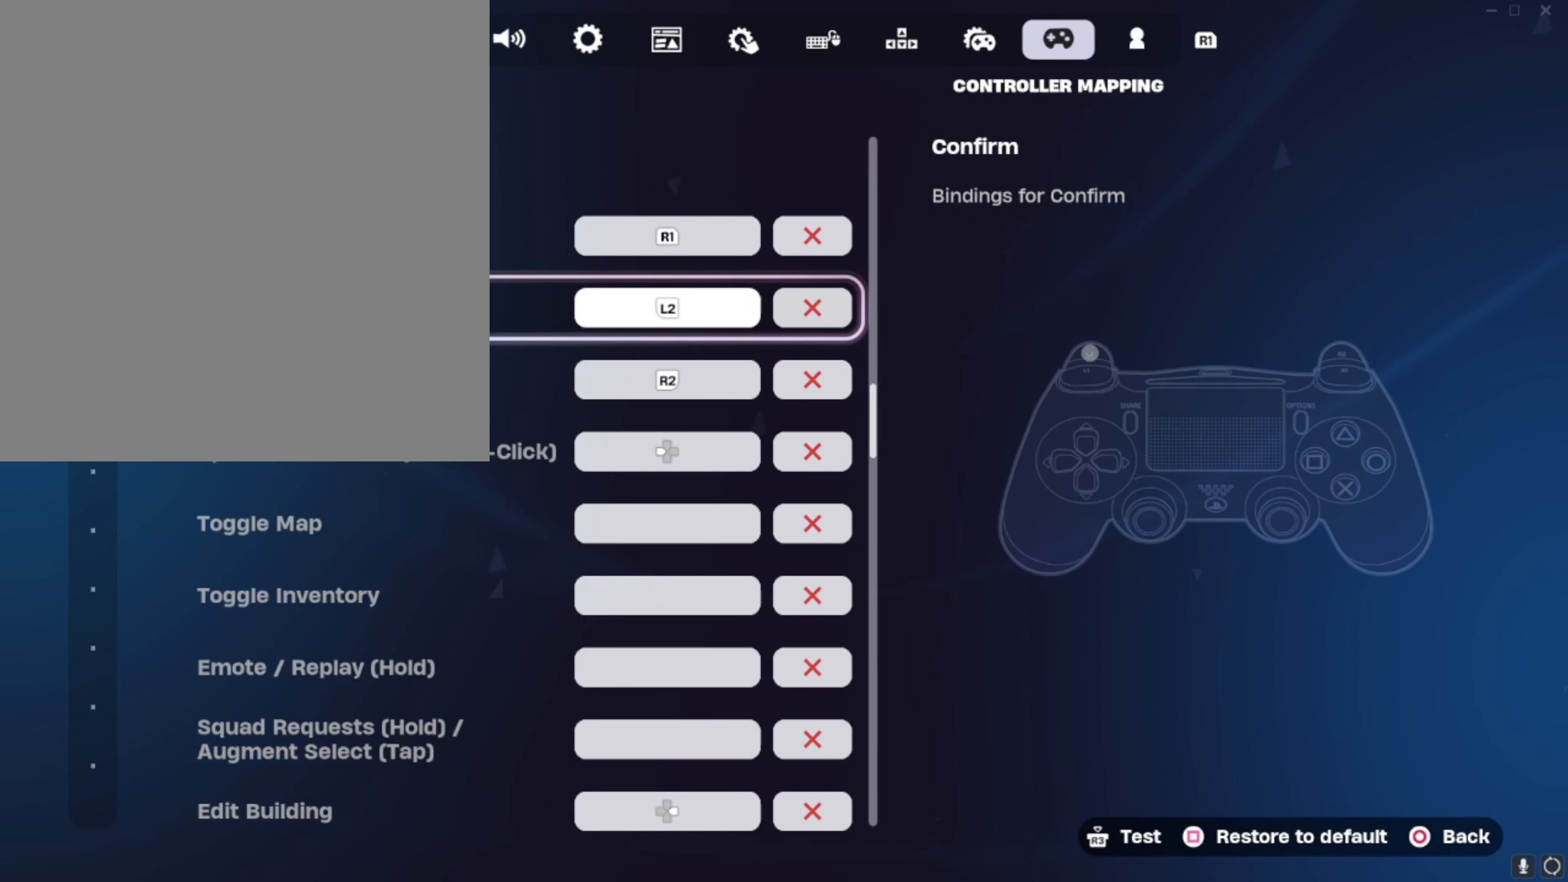
{"buttons": [], "left_stick": "center", "right_stick": "center", "events": []}
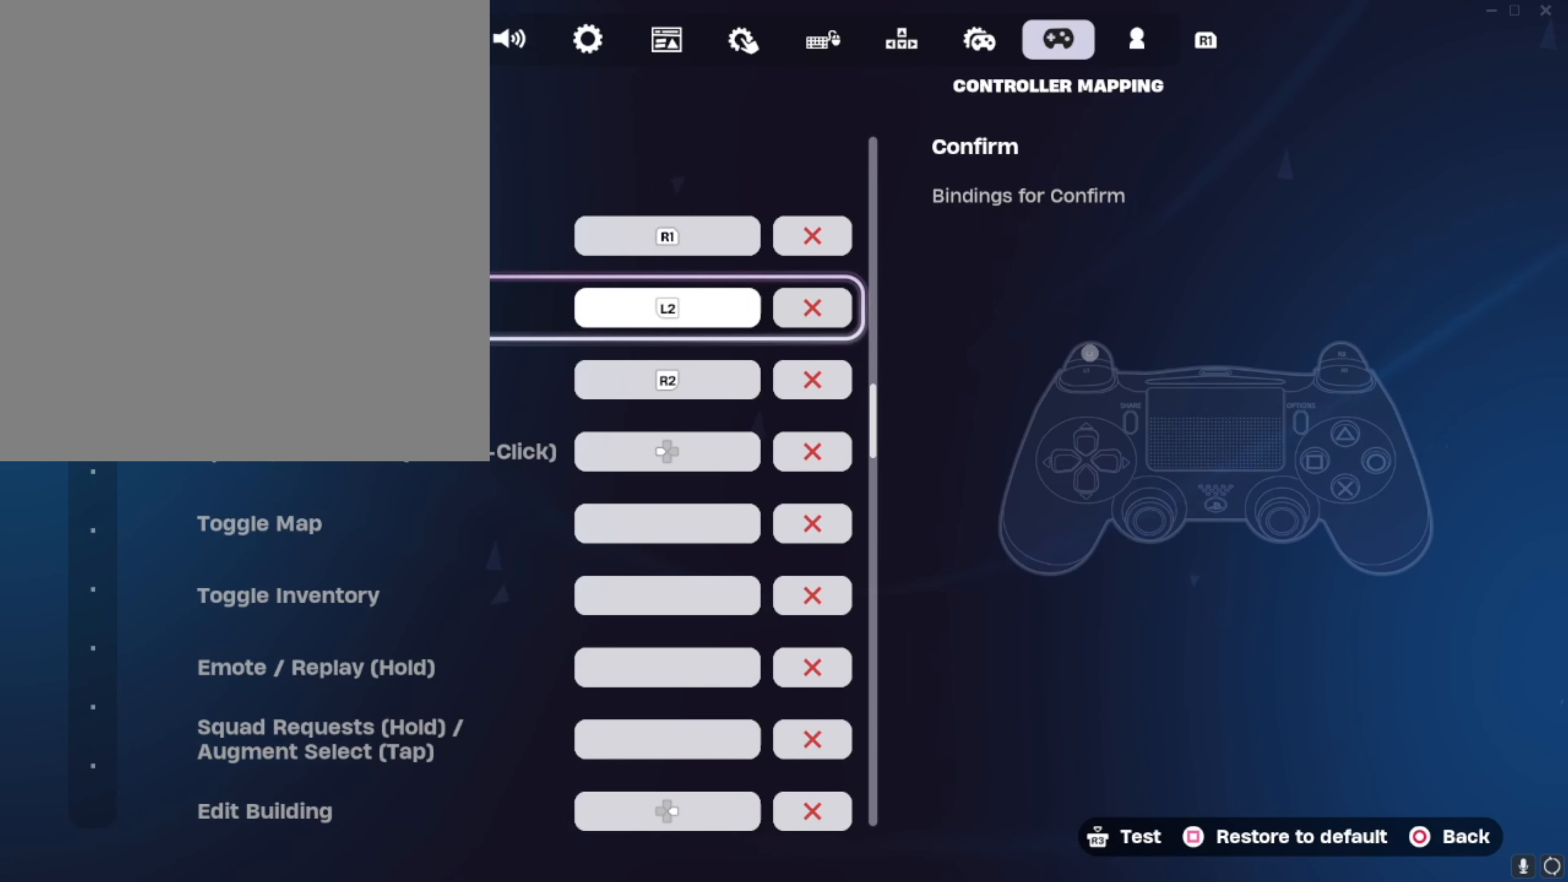
{"buttons": [], "left_stick": "center", "right_stick": "center", "events": []}
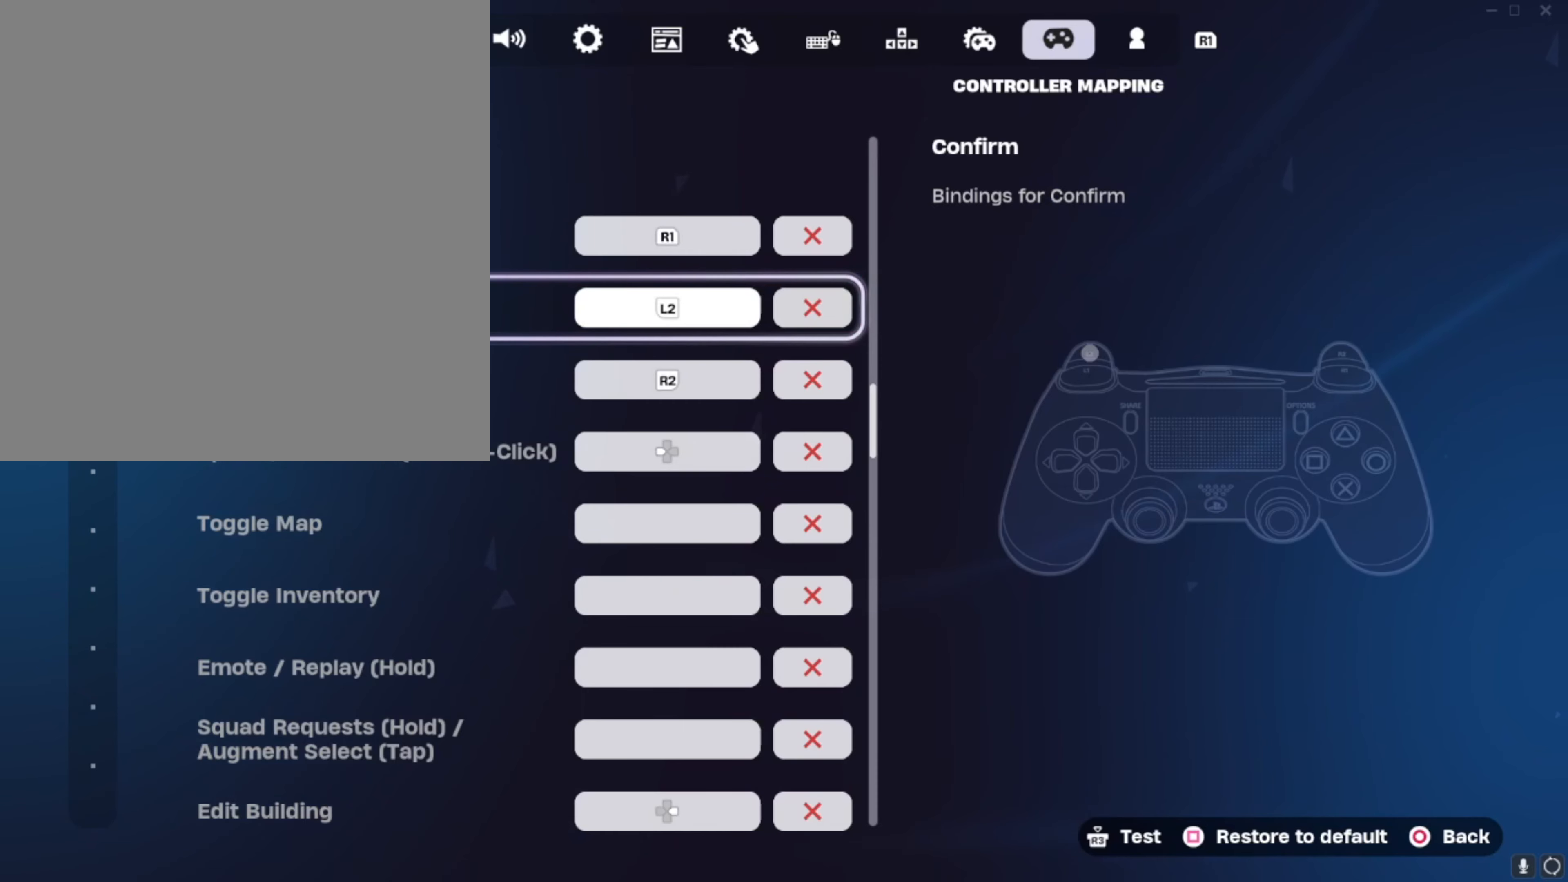
{"buttons": ["DPAD_DOWN"], "left_stick": "center", "right_stick": "center", "events": [[301, "DPAD_DOWN", "down"], [434, "DPAD_DOWN", "up"], [501, "DPAD_DOWN", "down"]]}
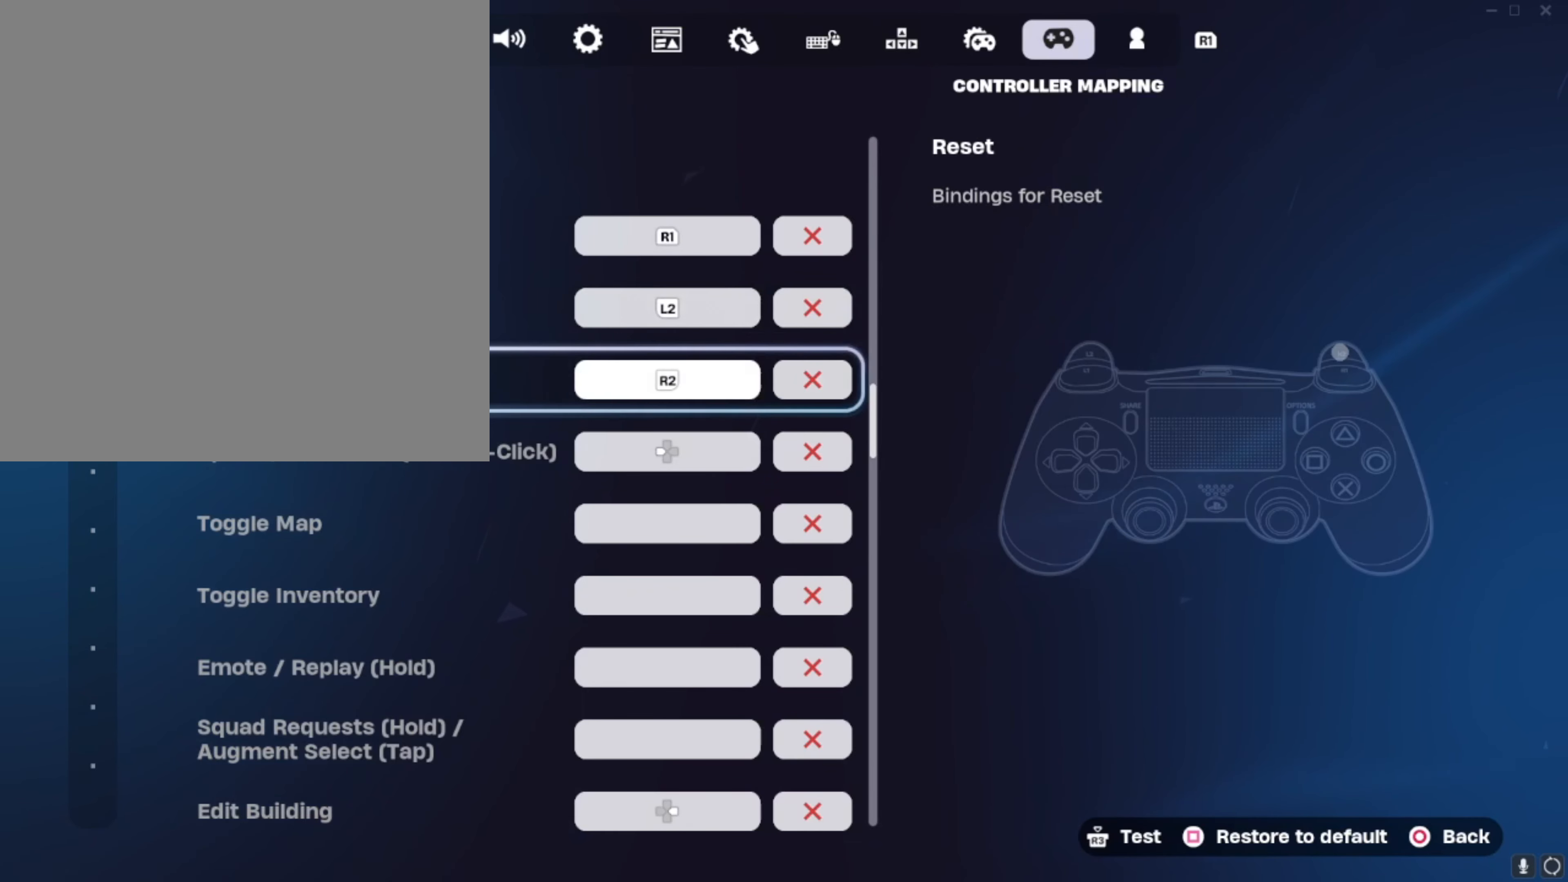
{"buttons": ["DPAD_UP"], "left_stick": "center", "right_stick": "center", "events": [[100, "DPAD_DOWN", "up"], [267, "DPAD_UP", "down"]]}
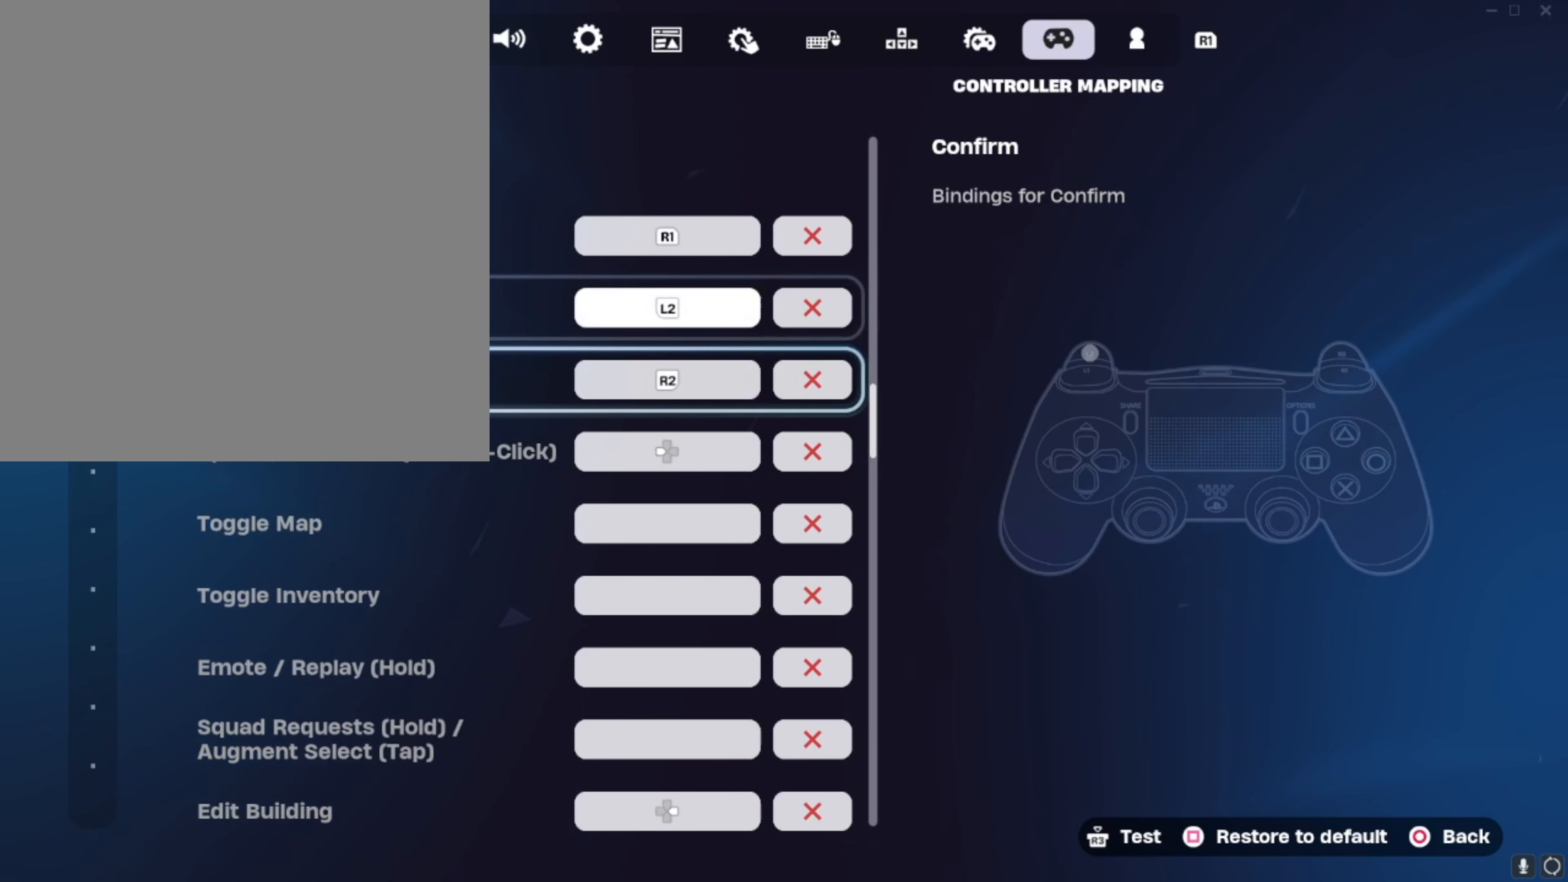
{"buttons": ["DPAD_DOWN"], "left_stick": "center", "right_stick": "center", "events": [[50, "DPAD_UP", "up"], [183, "DPAD_DOWN", "down"]]}
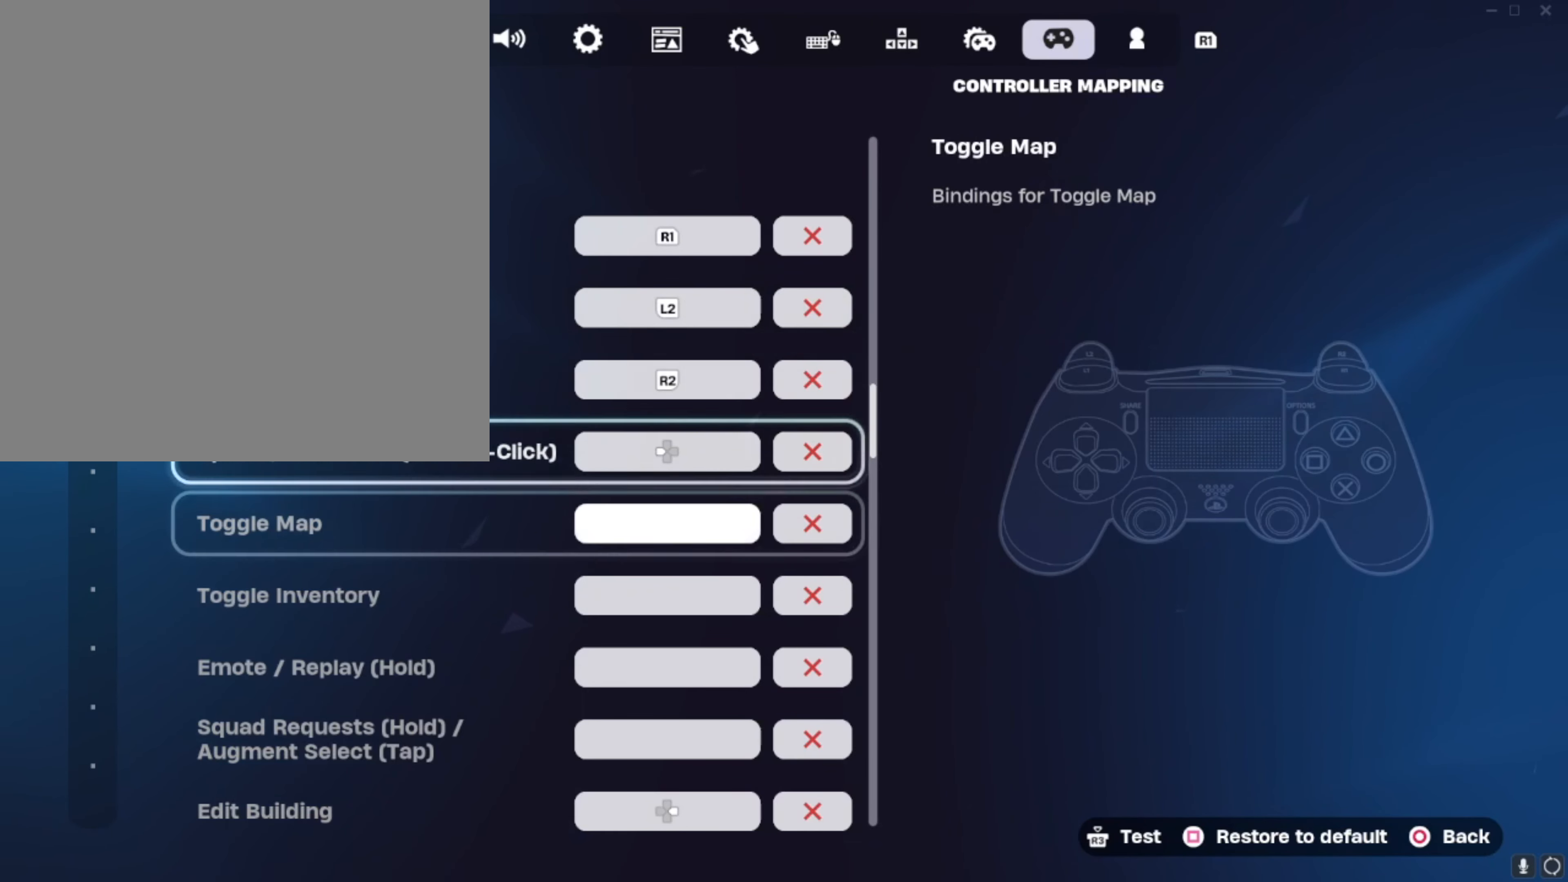
{"buttons": [], "left_stick": "center", "right_stick": "center", "events": [[17, "DPAD_DOWN", "up"], [150, "DPAD_UP", "down"], [484, "DPAD_UP", "up"]]}
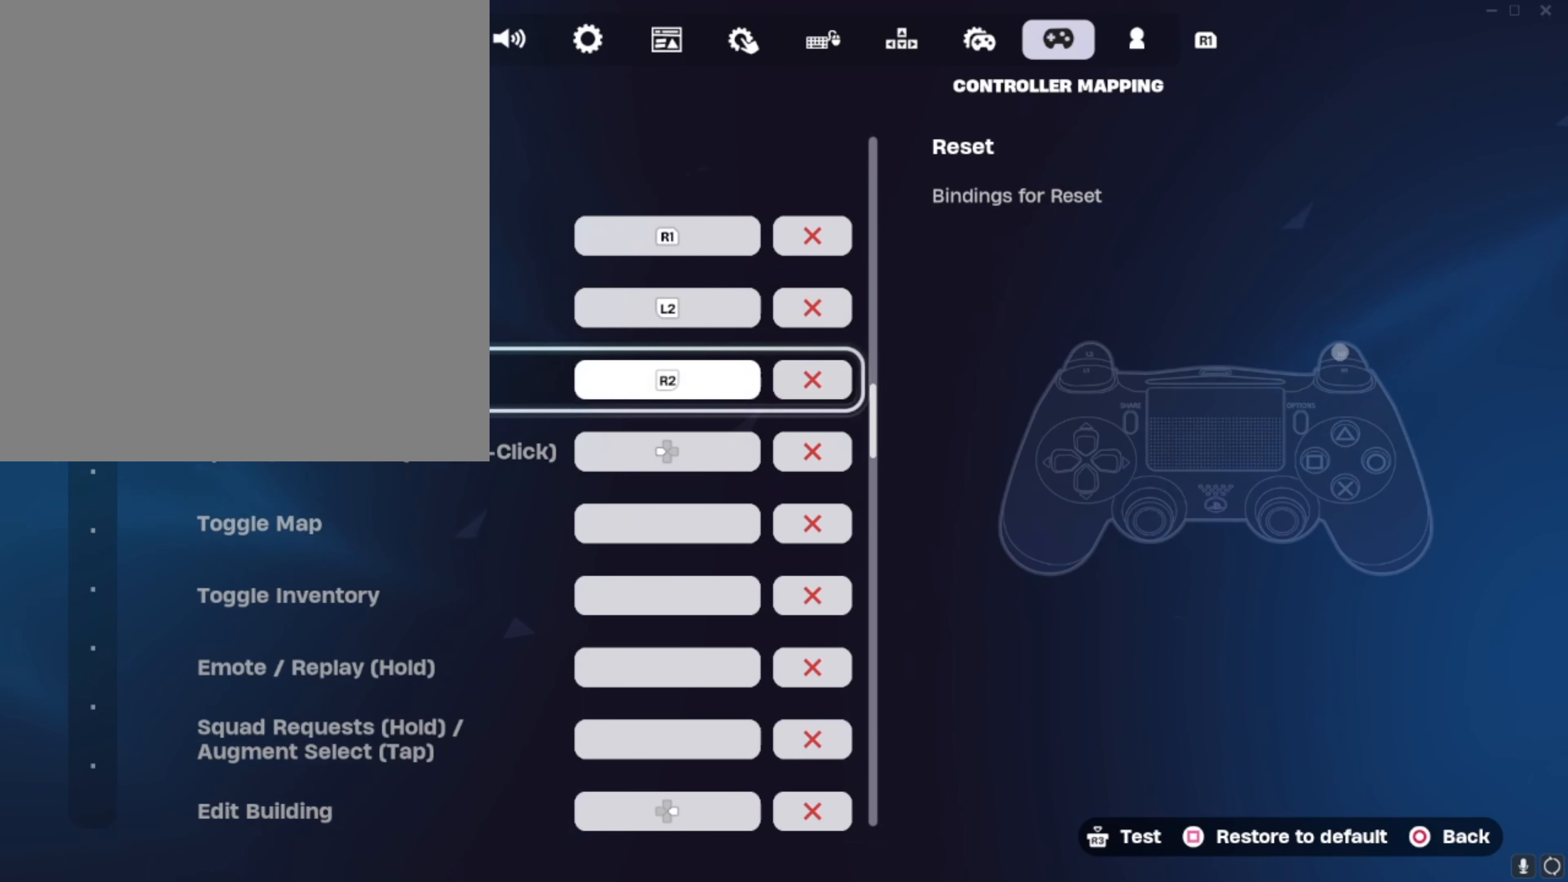
{"buttons": [], "left_stick": "center", "right_stick": "center", "events": []}
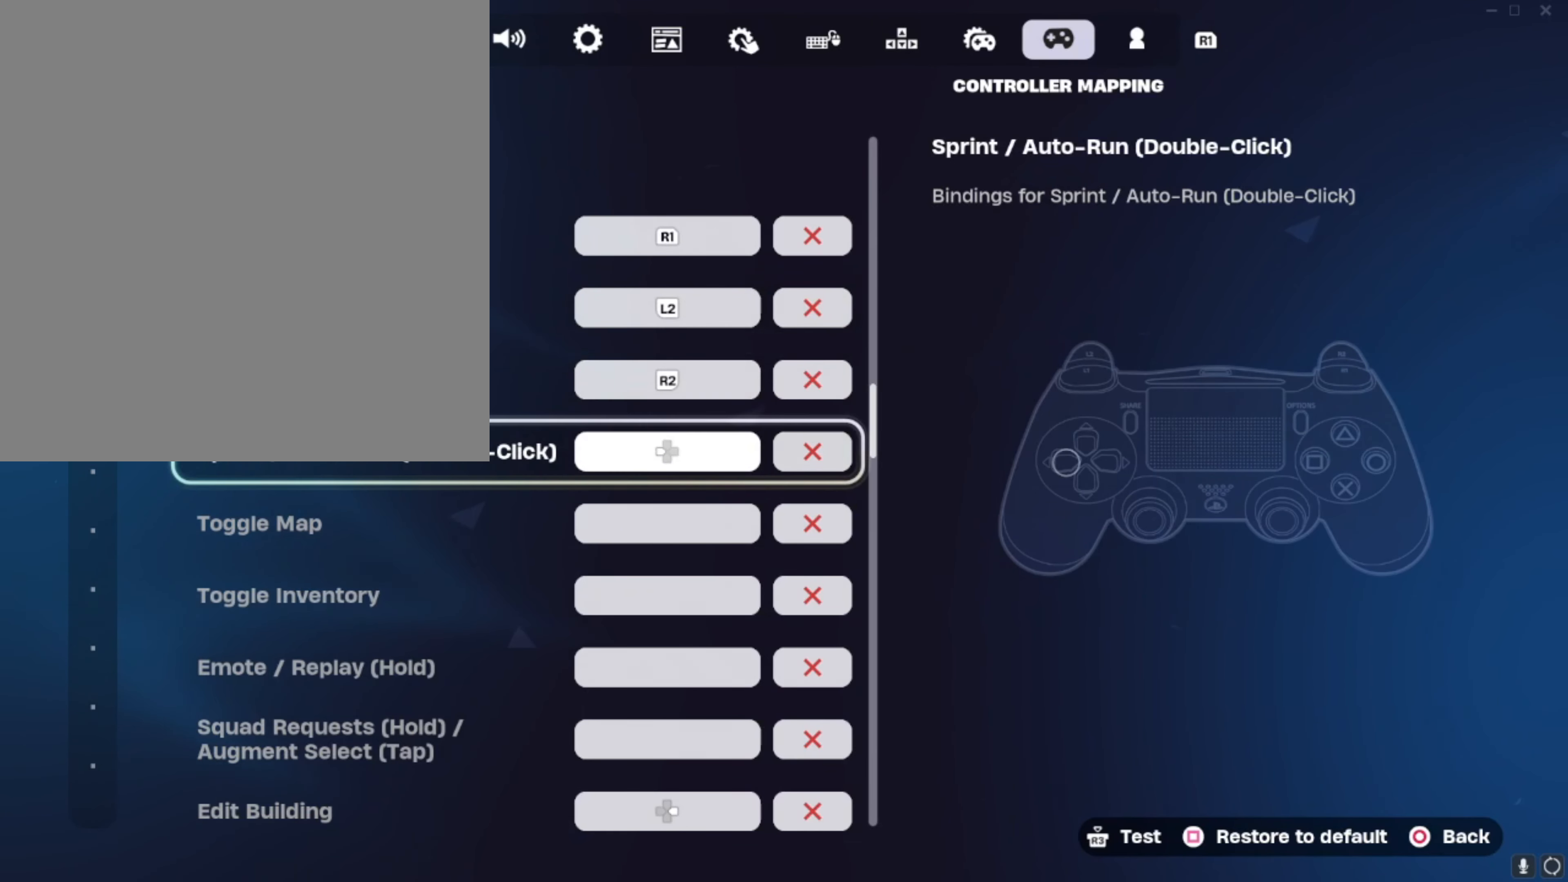
{"buttons": [], "left_stick": "center", "right_stick": "center", "events": []}
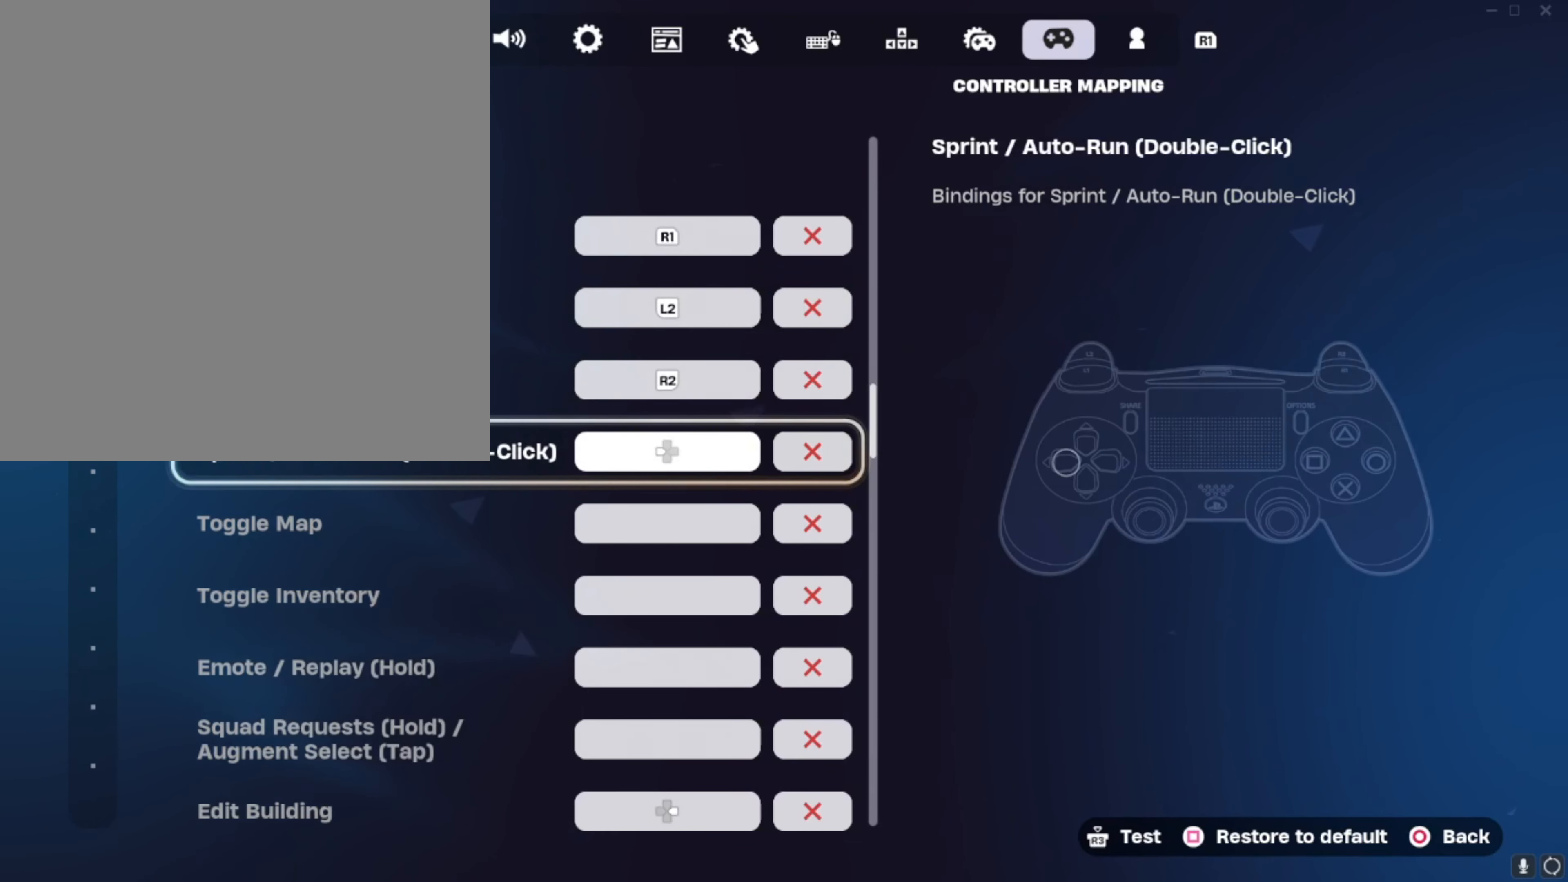
{"buttons": [], "left_stick": "center", "right_stick": "center", "events": []}